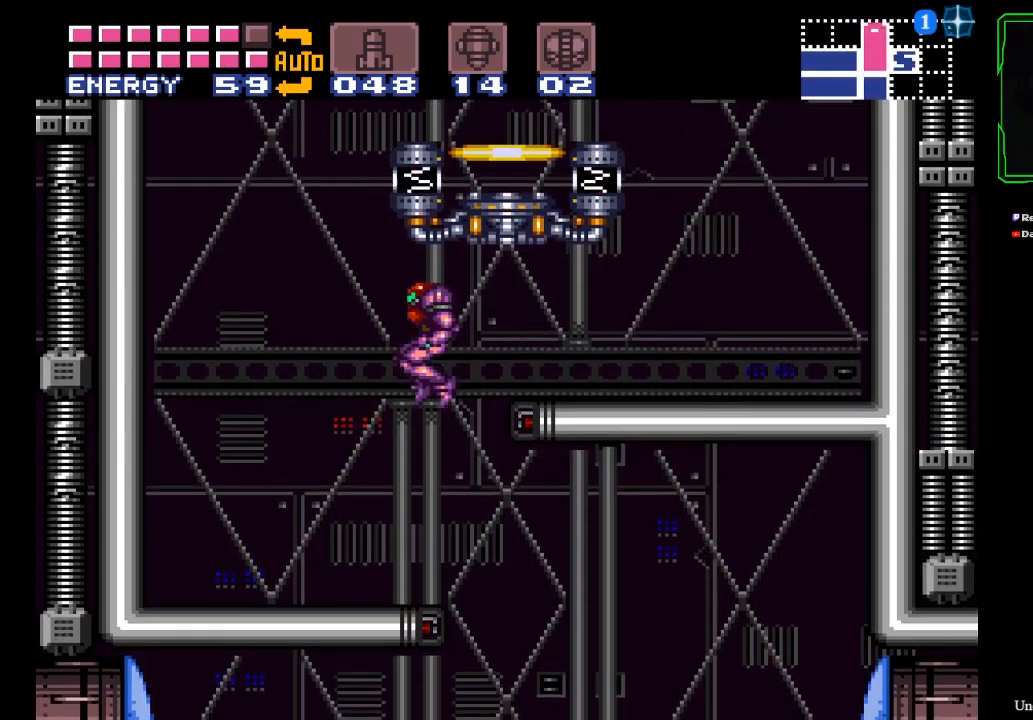
Gameplay with a controller (Xbox layout); each line is a JSON object with the inputs held at the frame after it. "events" lists button and stick changes between this image and that frame as [ms after this image, input, new state], when the widget could be followed in between. Not read: L3 R2 R3 right_stick.
{"buttons": [], "left_stick": "left", "events": [[300, "B", "up"], [334, "A", "down"], [334, "left_stick", "center"], [400, "A", "up"], [434, "left_stick", "left"]]}
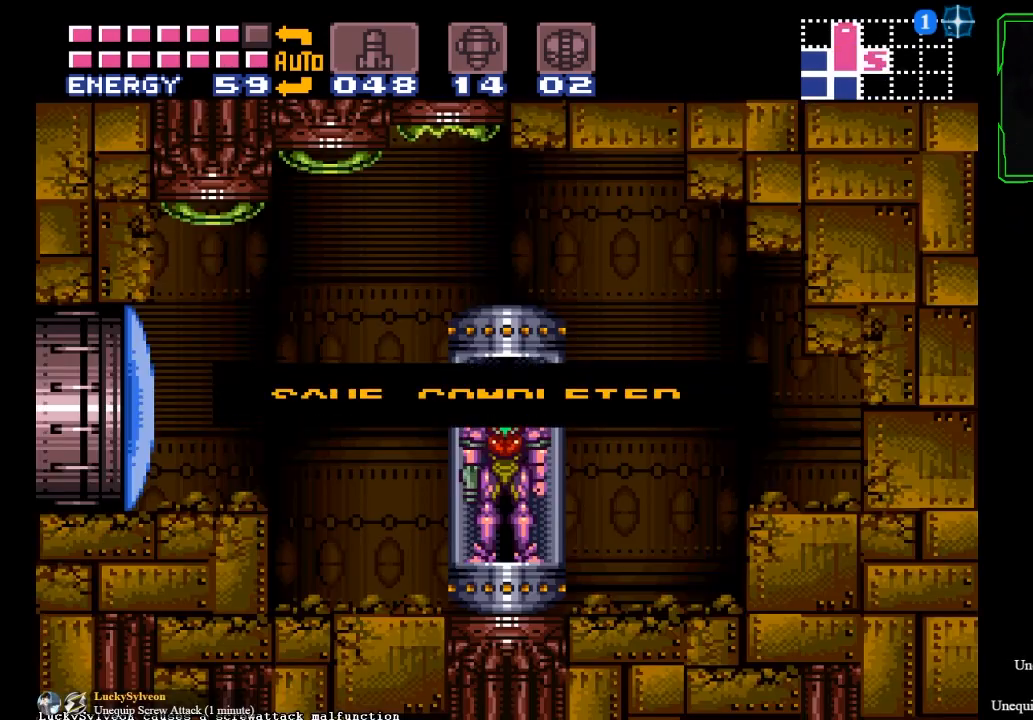
{"buttons": [], "left_stick": "left", "events": [[101, "left_stick", "center"], [167, "left_stick", "left"]]}
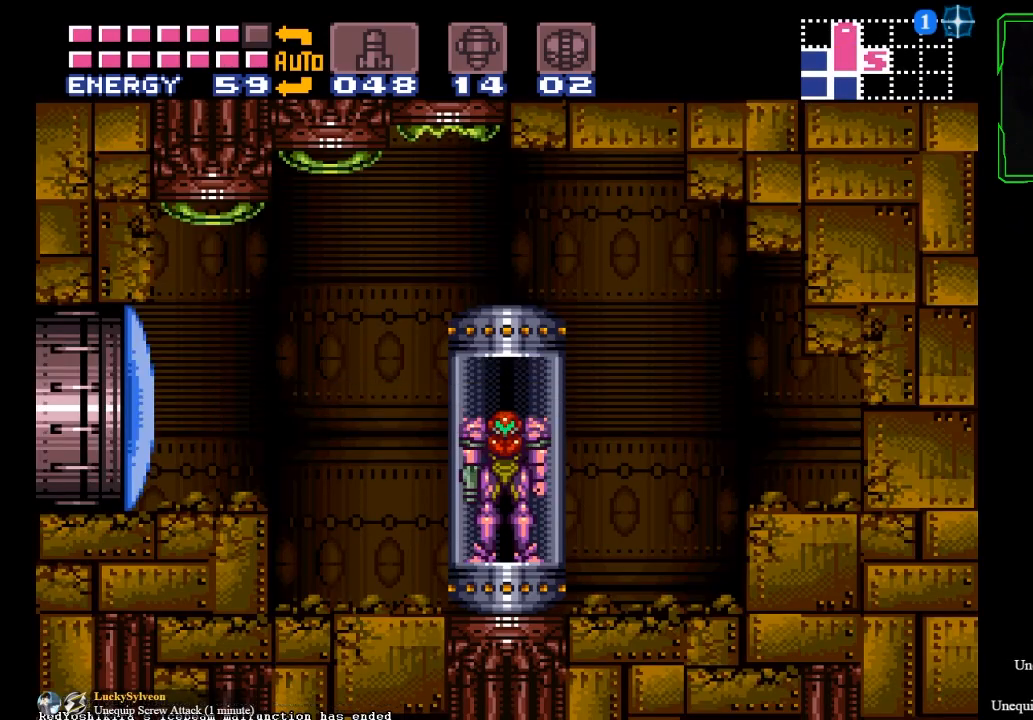
{"buttons": [], "left_stick": "center", "events": [[334, "Y", "down"], [367, "B", "down"], [400, "B", "up"], [400, "Y", "up"], [500, "left_stick", "center"]]}
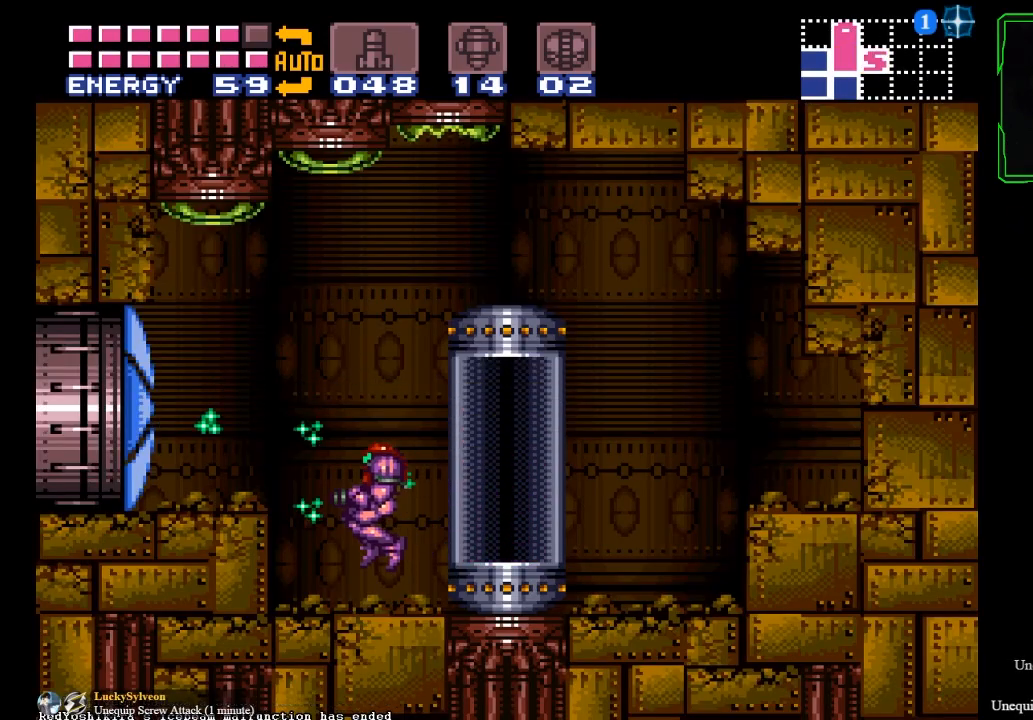
{"buttons": ["A"], "left_stick": "left", "events": [[67, "B", "down"], [134, "left_stick", "left"], [401, "A", "down"], [401, "B", "up"]]}
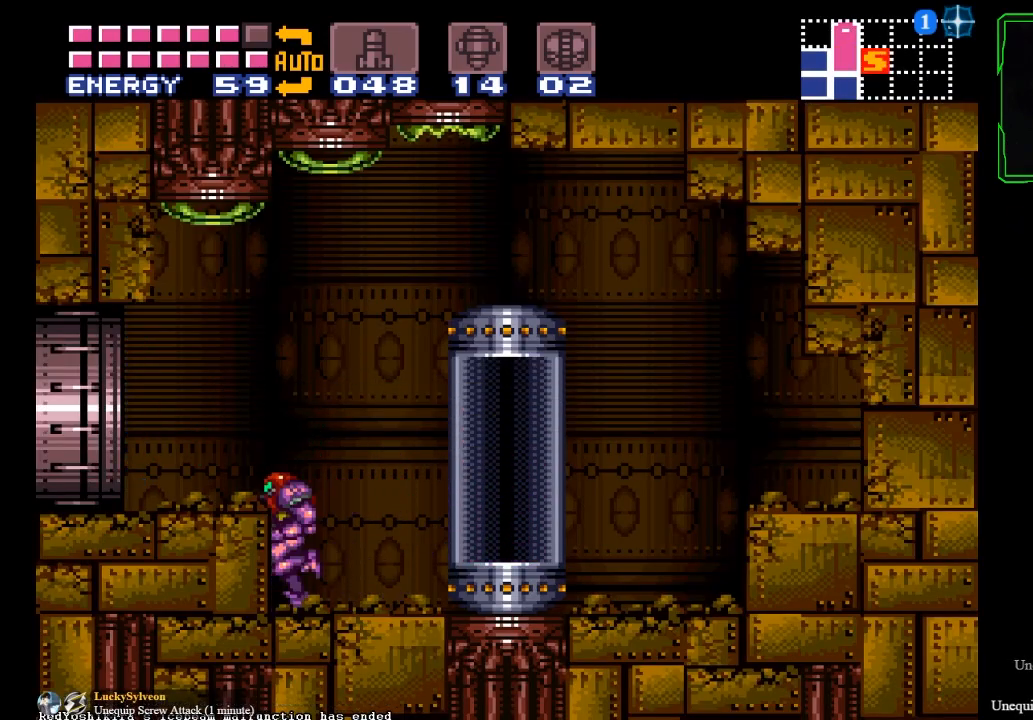
{"buttons": ["A"], "left_stick": "left", "events": [[33, "A", "up"], [467, "A", "down"]]}
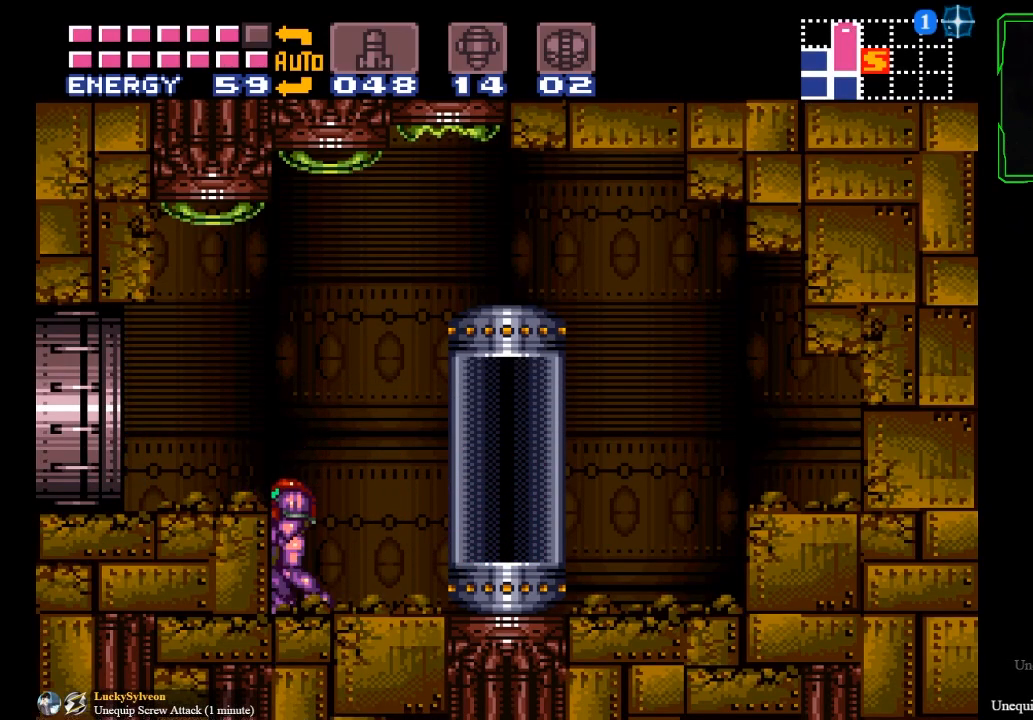
{"buttons": [], "left_stick": "left", "events": [[134, "A", "up"]]}
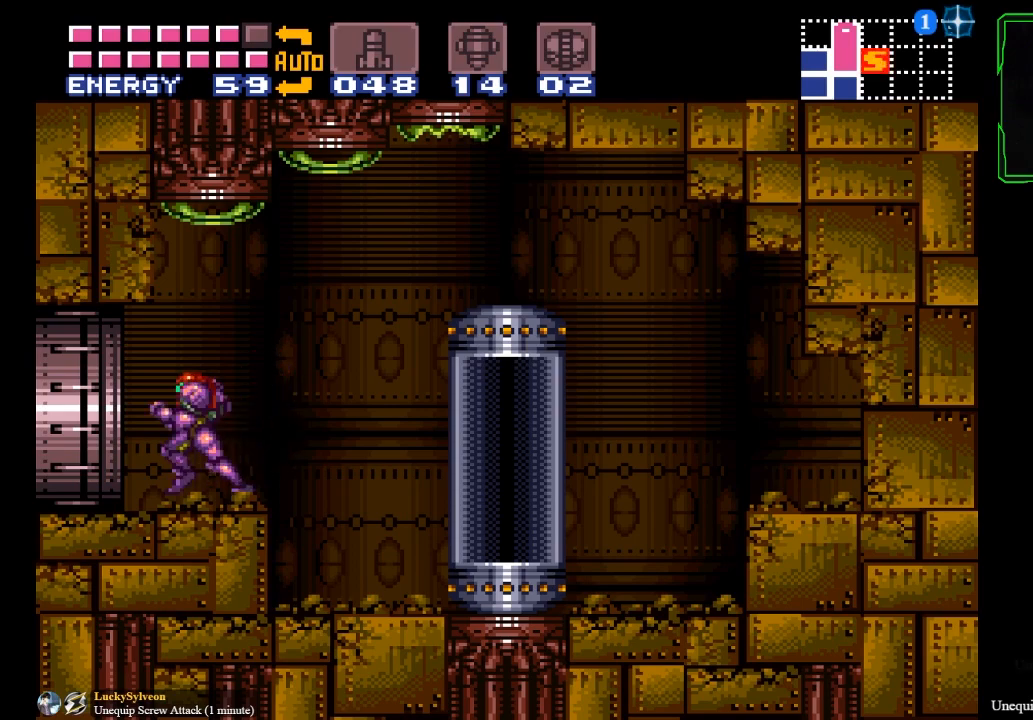
{"buttons": [], "left_stick": "center", "events": [[500, "left_stick", "center"]]}
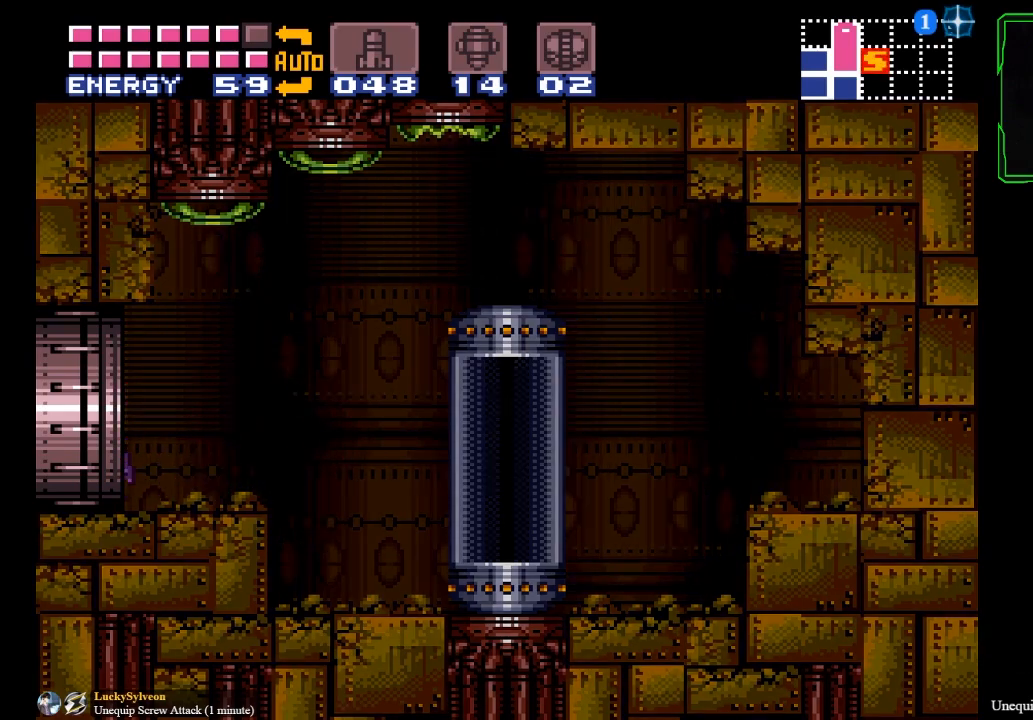
{"buttons": [], "left_stick": "center", "events": []}
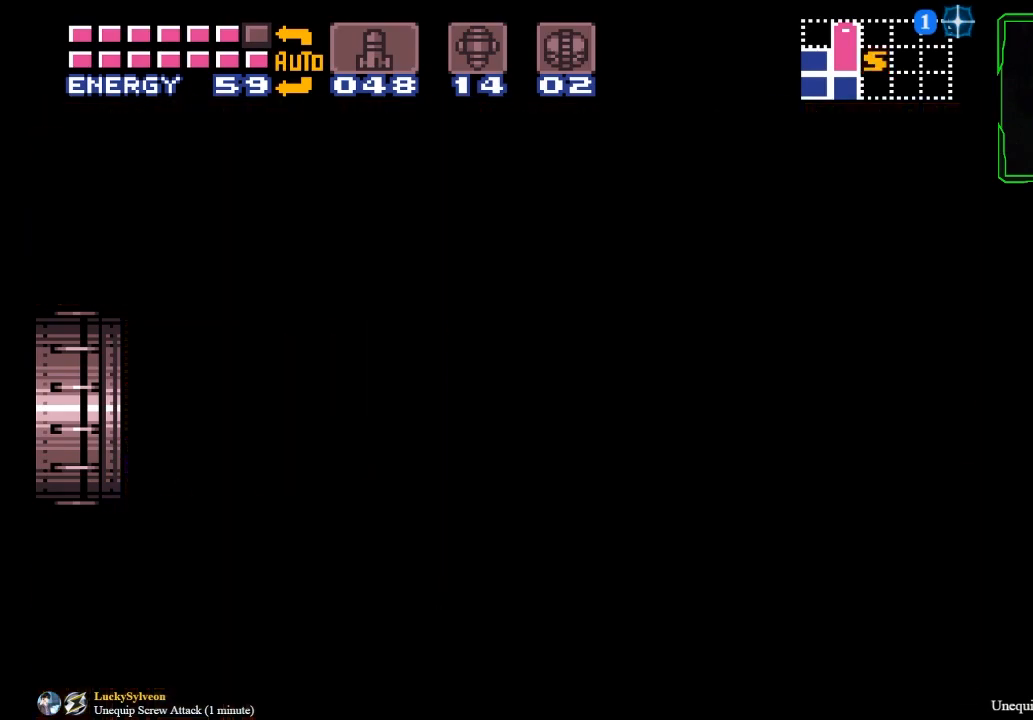
{"buttons": [], "left_stick": "center", "events": []}
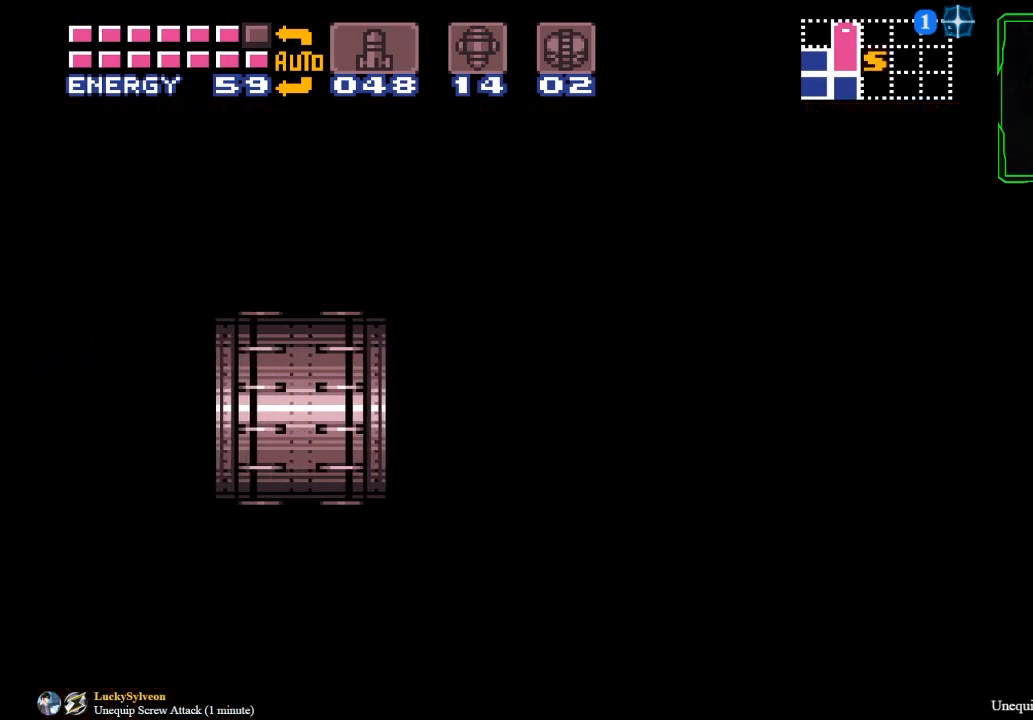
{"buttons": [], "left_stick": "center", "events": []}
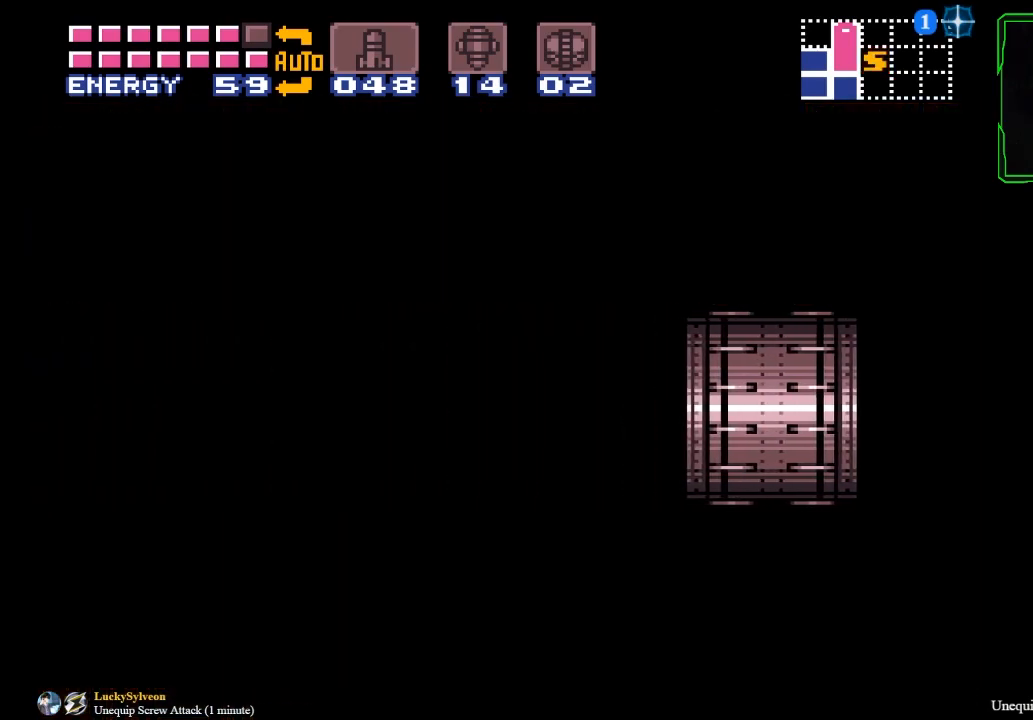
{"buttons": [], "left_stick": "center", "events": []}
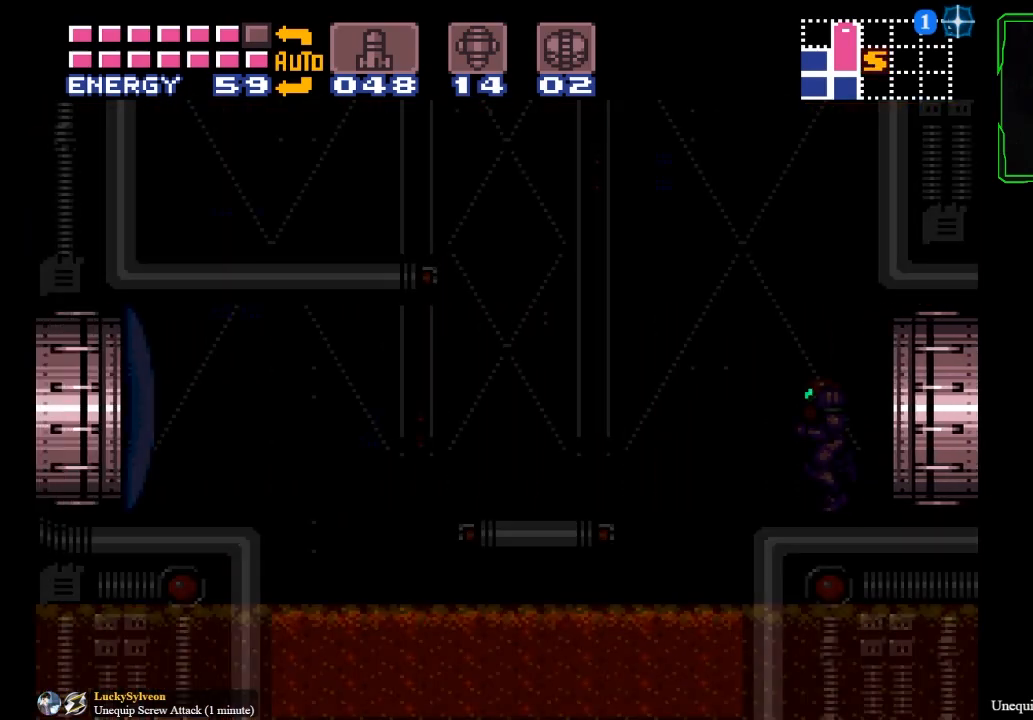
{"buttons": ["Y"], "left_stick": "center", "events": [[468, "Y", "down"]]}
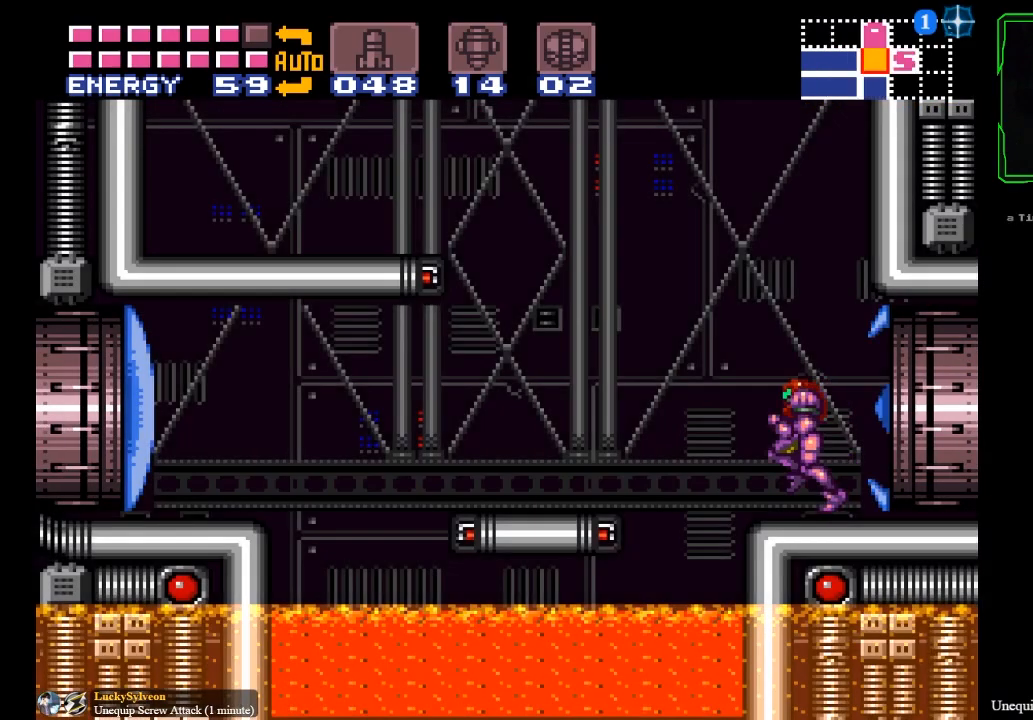
{"buttons": [], "left_stick": "left", "events": [[133, "Y", "up"], [234, "Y", "down"], [300, "Y", "up"], [500, "left_stick", "left"]]}
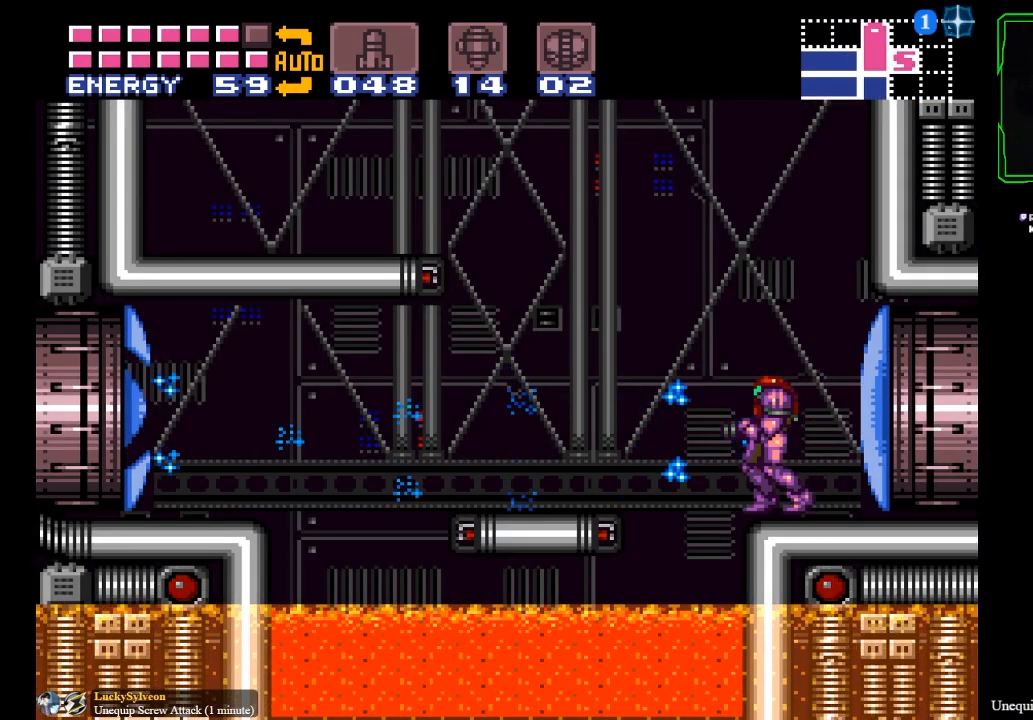
{"buttons": [], "left_stick": "left", "events": [[101, "A", "down"], [267, "A", "up"]]}
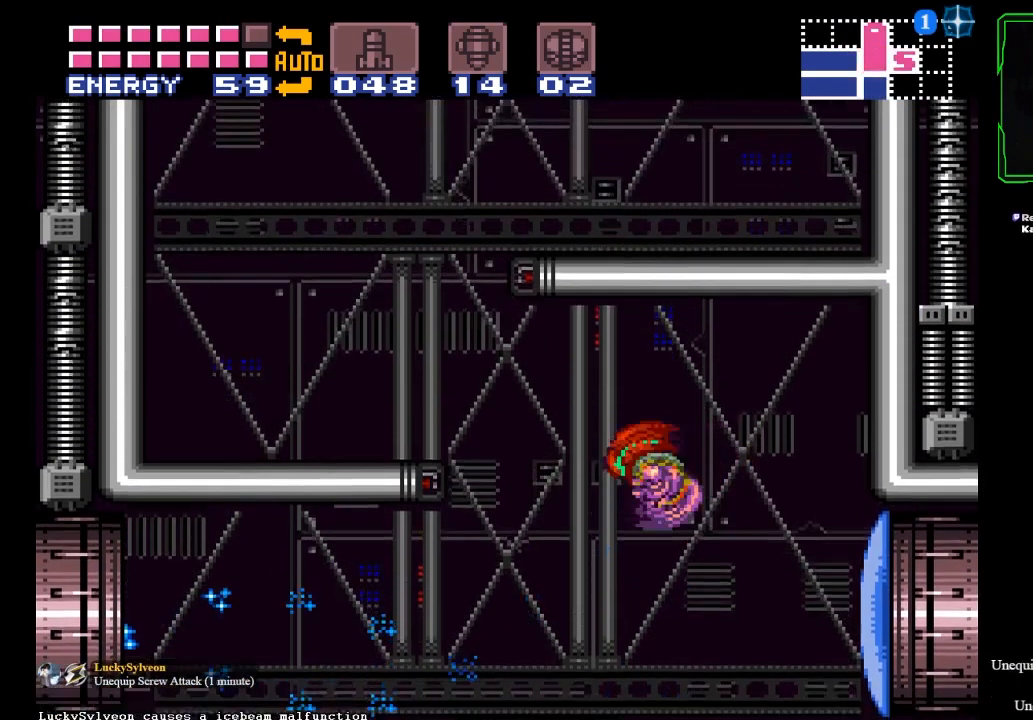
{"buttons": ["A"], "left_stick": "left"}
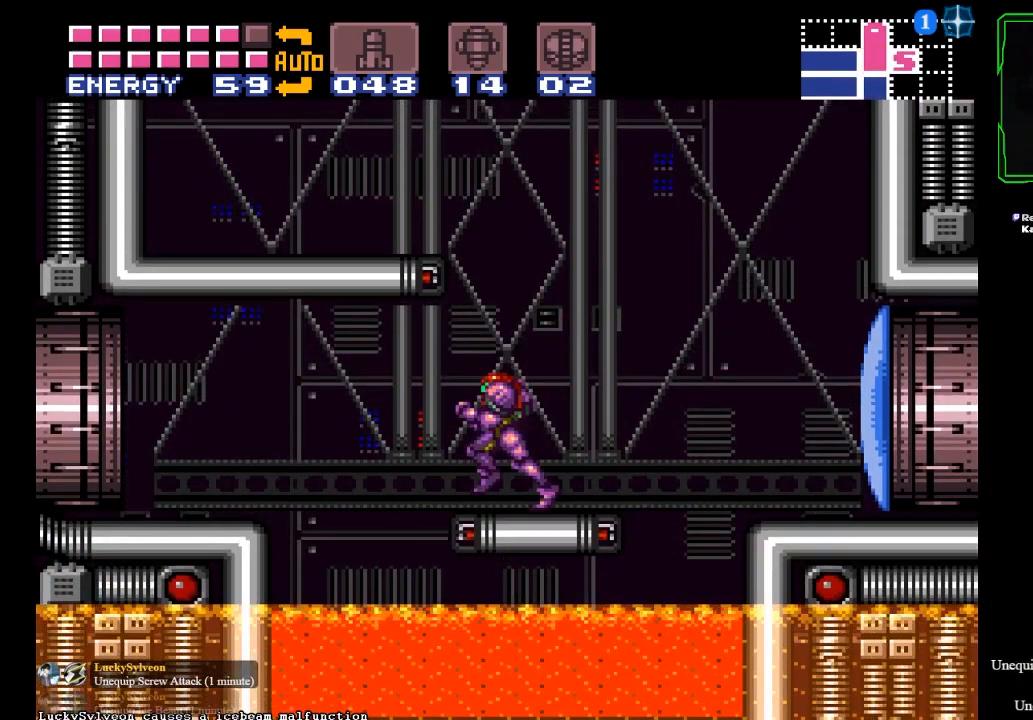
{"buttons": [], "left_stick": "left", "events": [[134, "A", "up"]]}
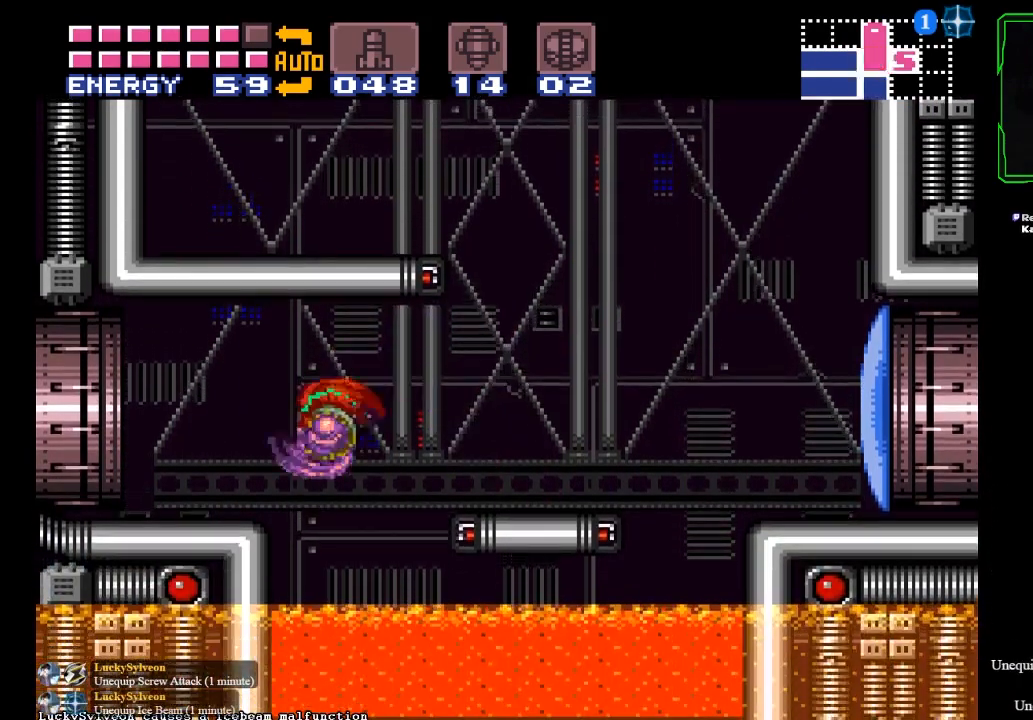
{"buttons": [], "left_stick": "left", "events": [[133, "A", "down"], [267, "A", "up"]]}
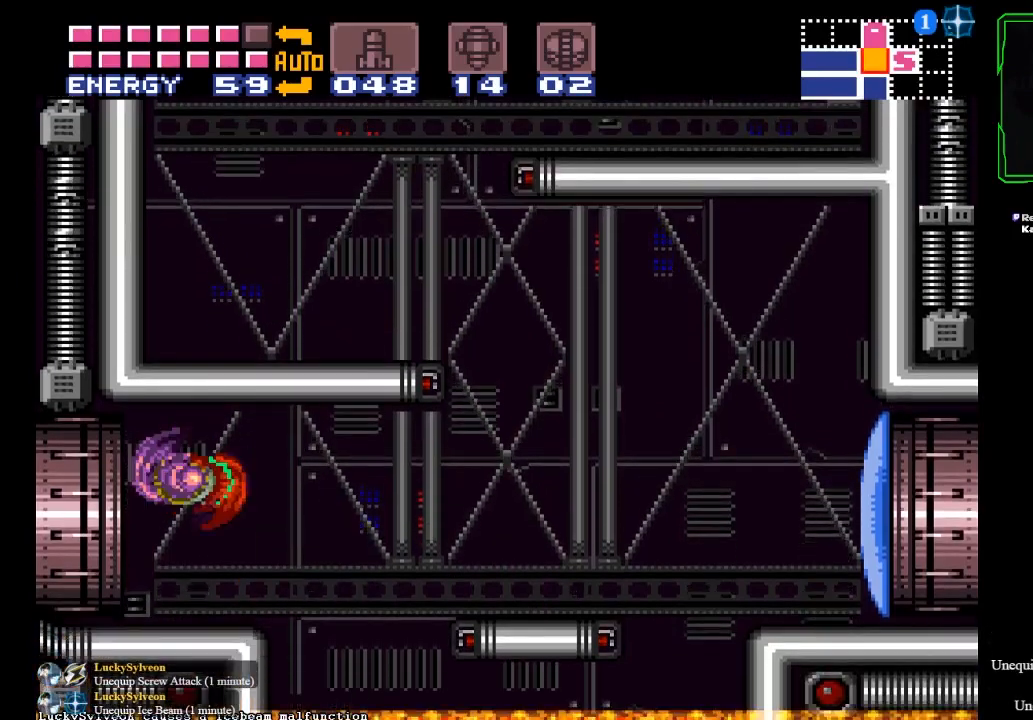
{"buttons": ["B"], "left_stick": "up-left"}
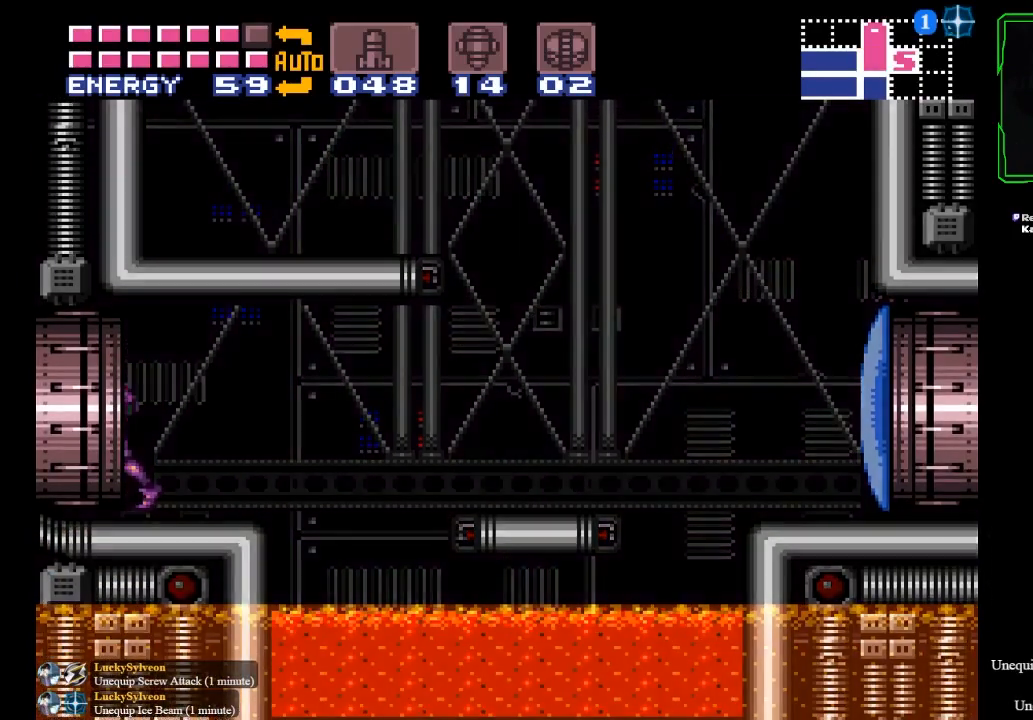
{"buttons": ["B"], "left_stick": "center", "events": [[334, "left_stick", "center"]]}